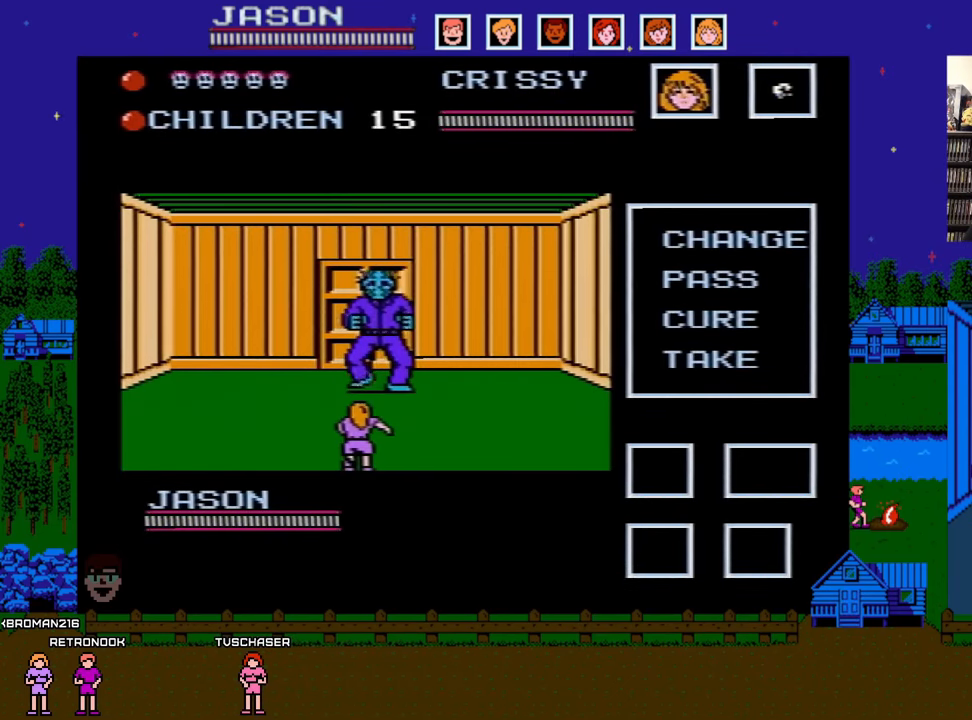
Gameplay with a controller (Nintendo layout); each line is a JSON object with the inputs held at the frame after it. "events" lists button and stick changes between this image and that frame as [ms after this image, input, new state], when the widget could be followed in between. Not read: L3 R3.
{"buttons": ["DPAD_DOWN", "DPAD_LEFT"], "events": [[117, "B", "up"], [400, "DPAD_DOWN", "down"], [400, "DPAD_LEFT", "down"]]}
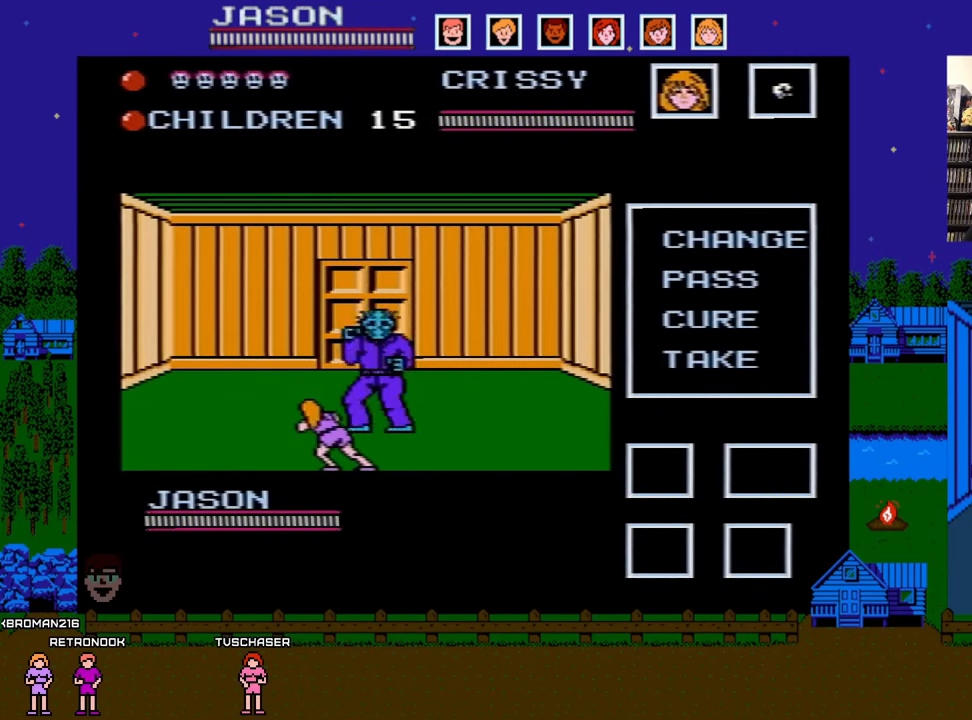
{"buttons": [], "events": [[83, "DPAD_LEFT", "up"], [133, "DPAD_DOWN", "up"]]}
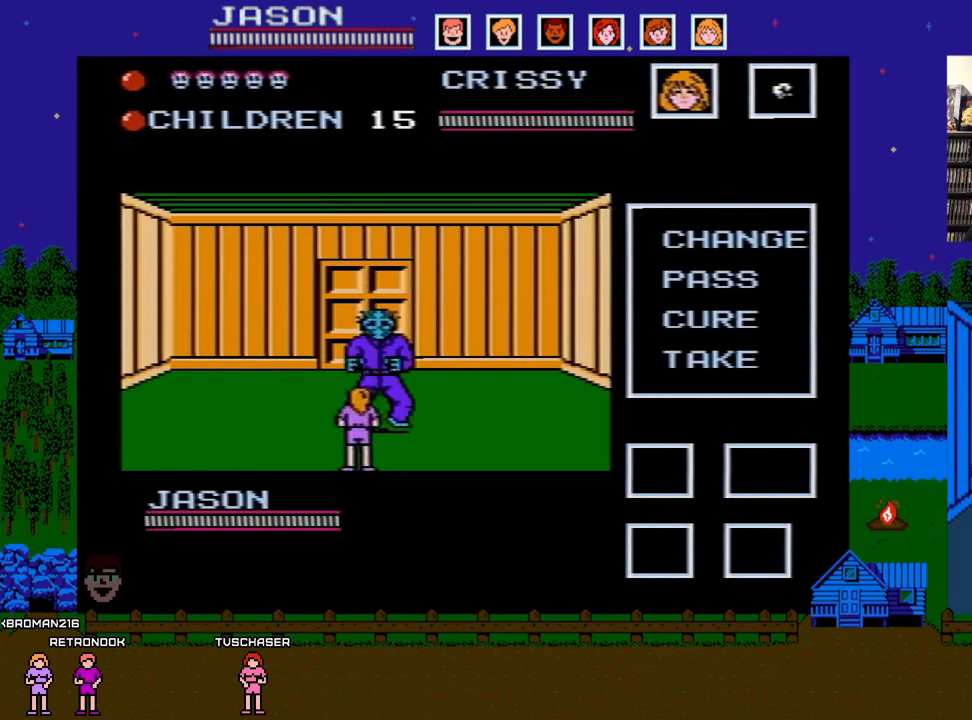
{"buttons": [], "events": [[100, "DPAD_DOWN", "down"], [117, "DPAD_LEFT", "down"], [250, "DPAD_LEFT", "up"], [300, "B", "down"], [300, "DPAD_DOWN", "up"], [400, "B", "up"]]}
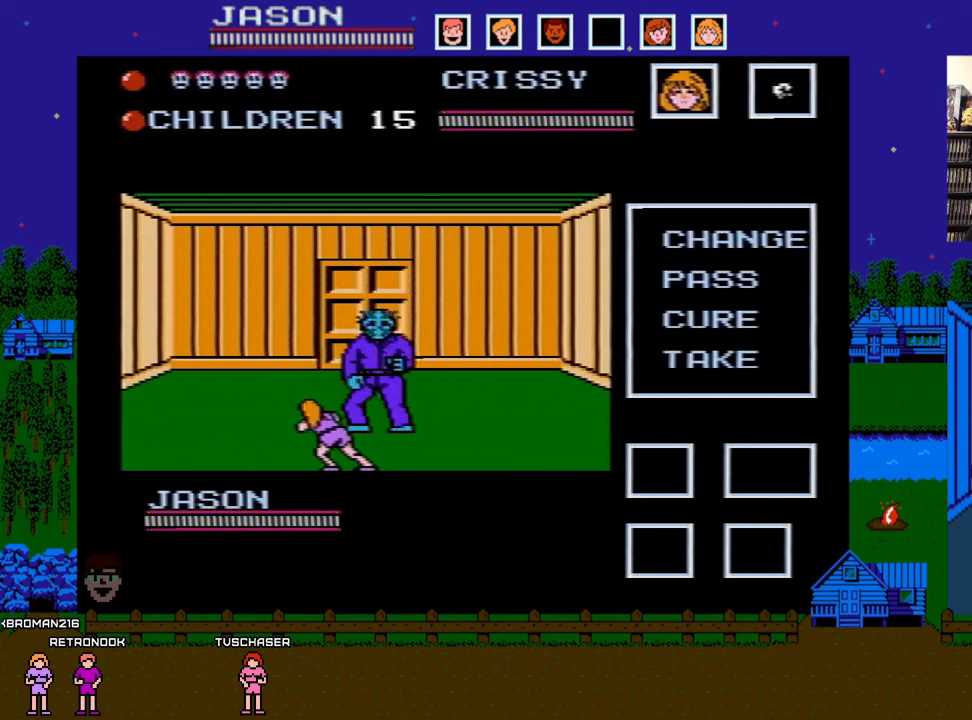
{"buttons": [], "events": [[17, "B", "down"], [117, "B", "up"], [183, "B", "down"], [300, "B", "up"], [383, "B", "down"], [450, "B", "up"]]}
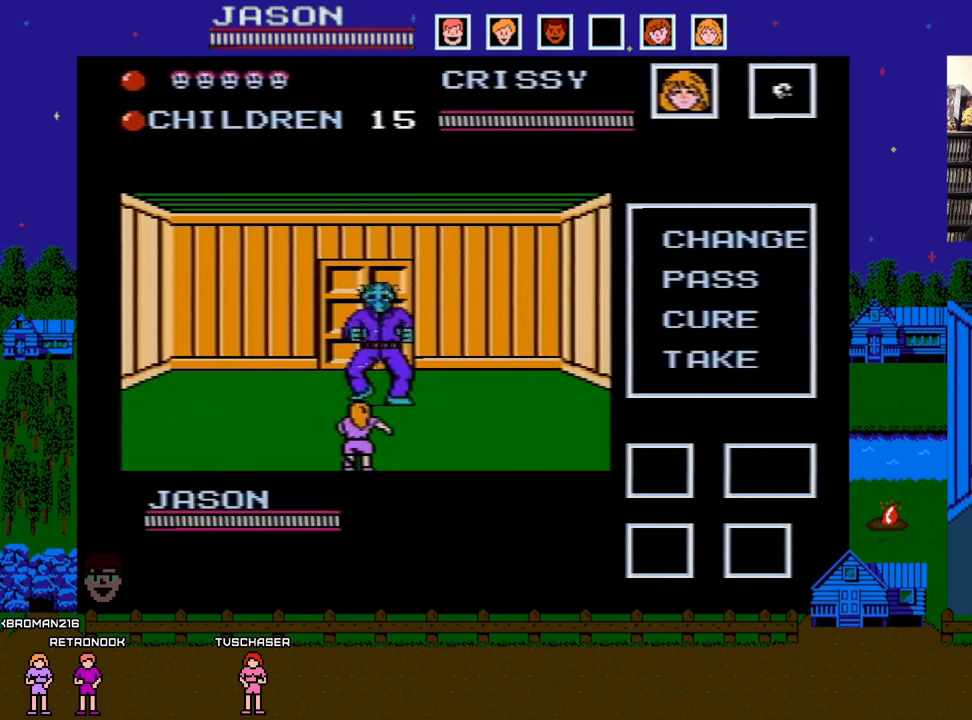
{"buttons": [], "events": [[33, "B", "down"], [133, "B", "up"], [200, "B", "down"], [267, "B", "up"], [350, "B", "down"], [450, "B", "up"]]}
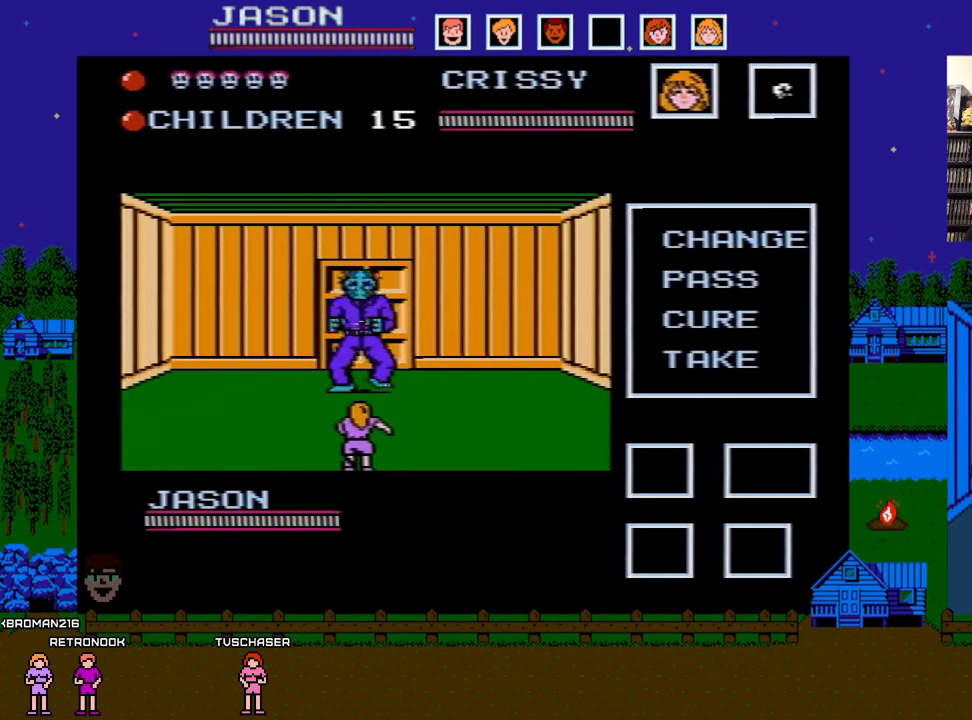
{"buttons": ["DPAD_LEFT"], "events": [[117, "DPAD_LEFT", "down"]]}
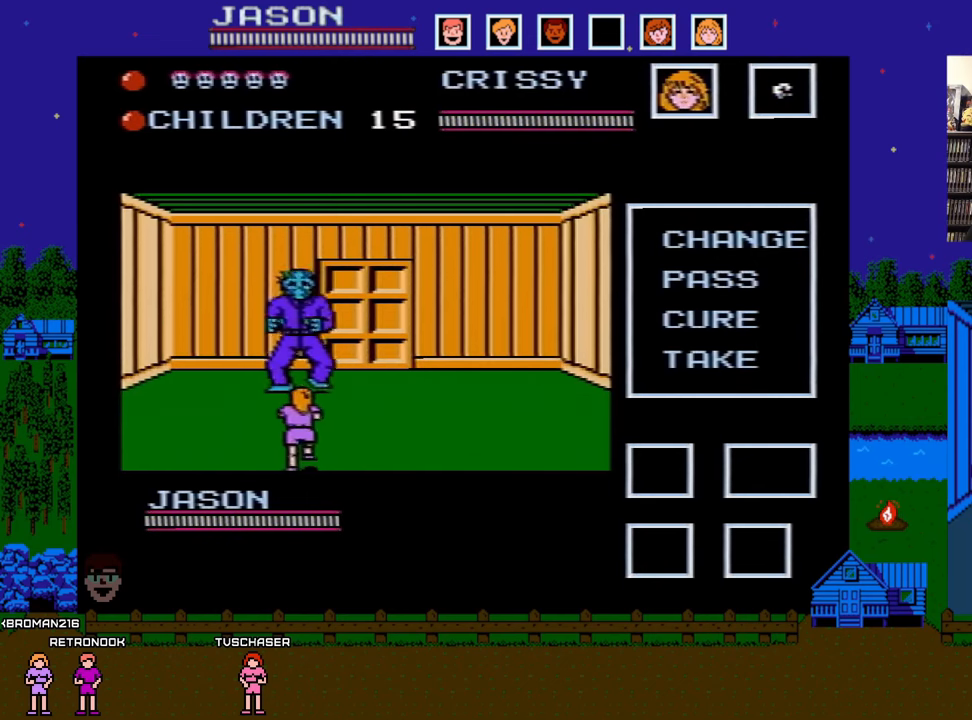
{"buttons": ["DPAD_RIGHT"], "events": [[200, "DPAD_LEFT", "up"], [217, "B", "down"], [367, "B", "up"], [483, "DPAD_RIGHT", "down"]]}
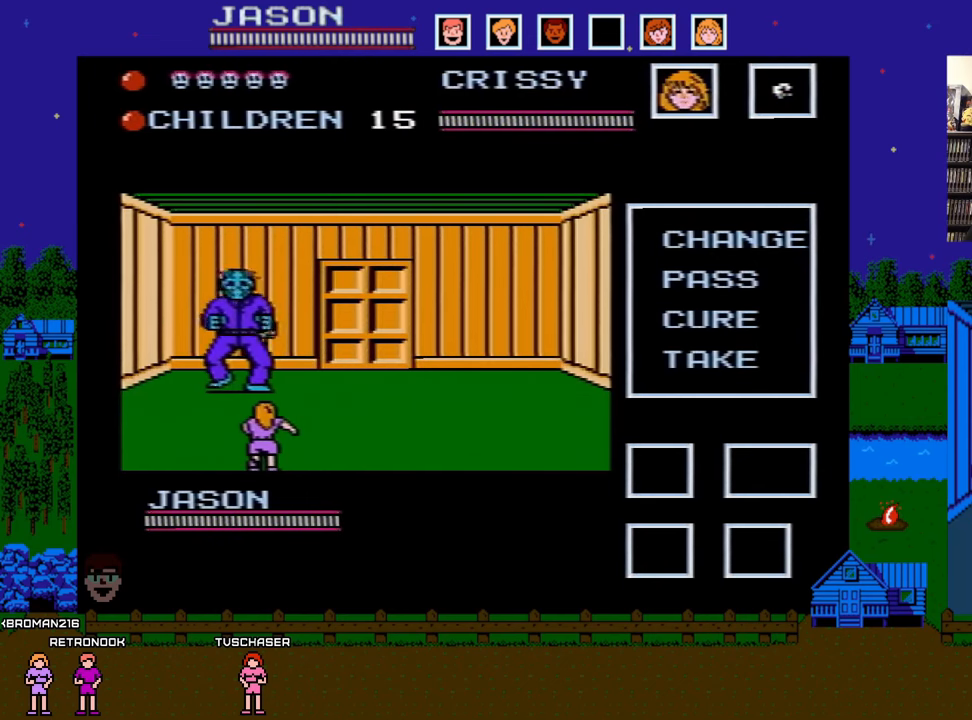
{"buttons": ["DPAD_RIGHT"], "events": []}
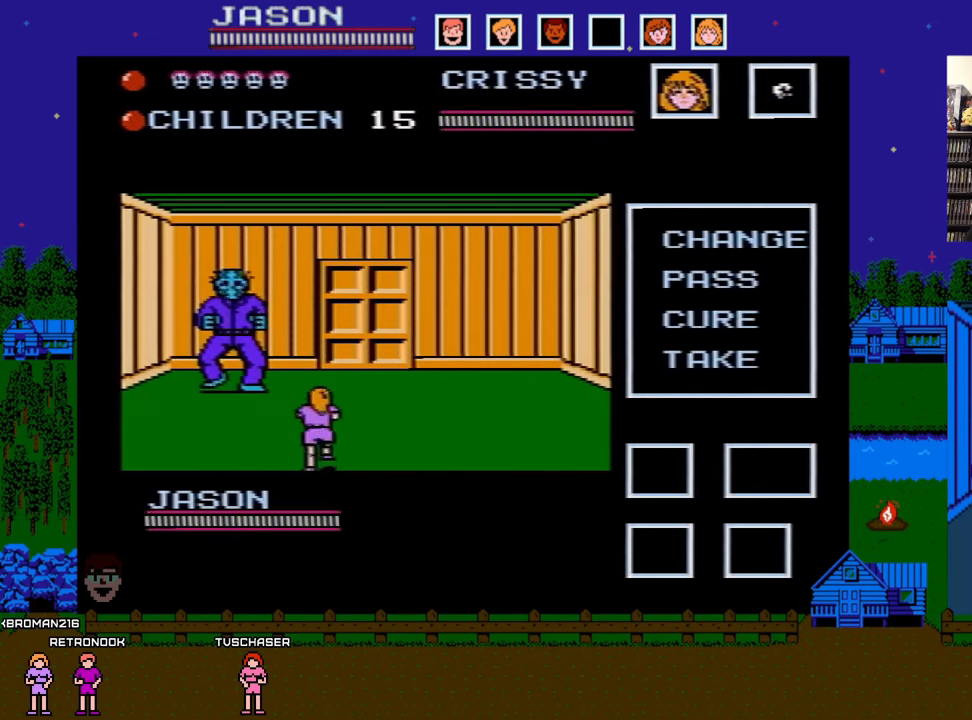
{"buttons": [], "events": [[167, "DPAD_RIGHT", "up"]]}
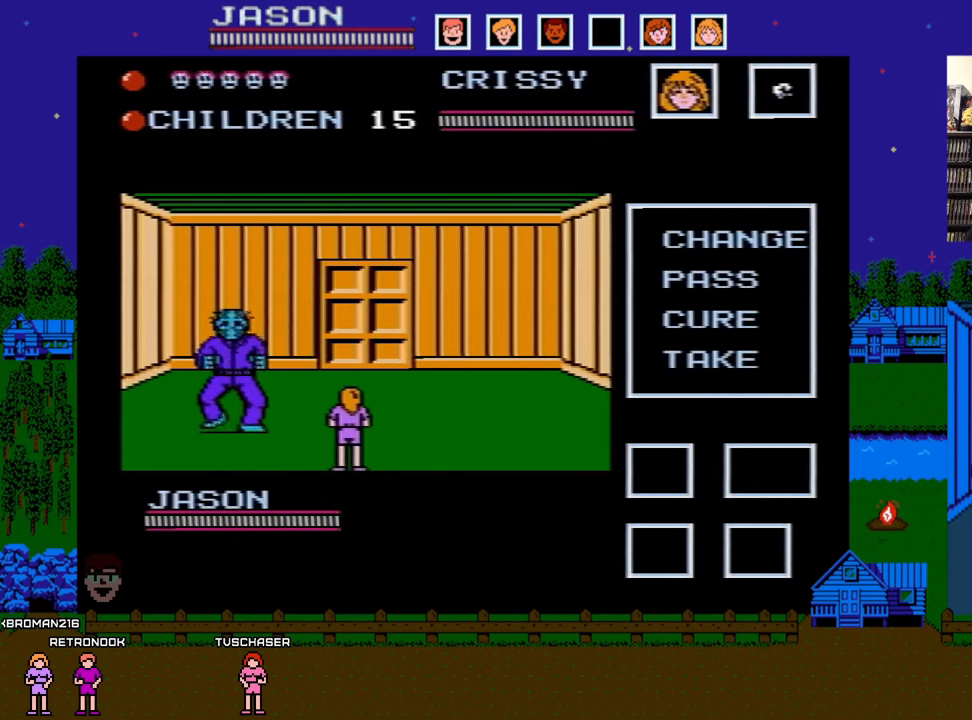
{"buttons": []}
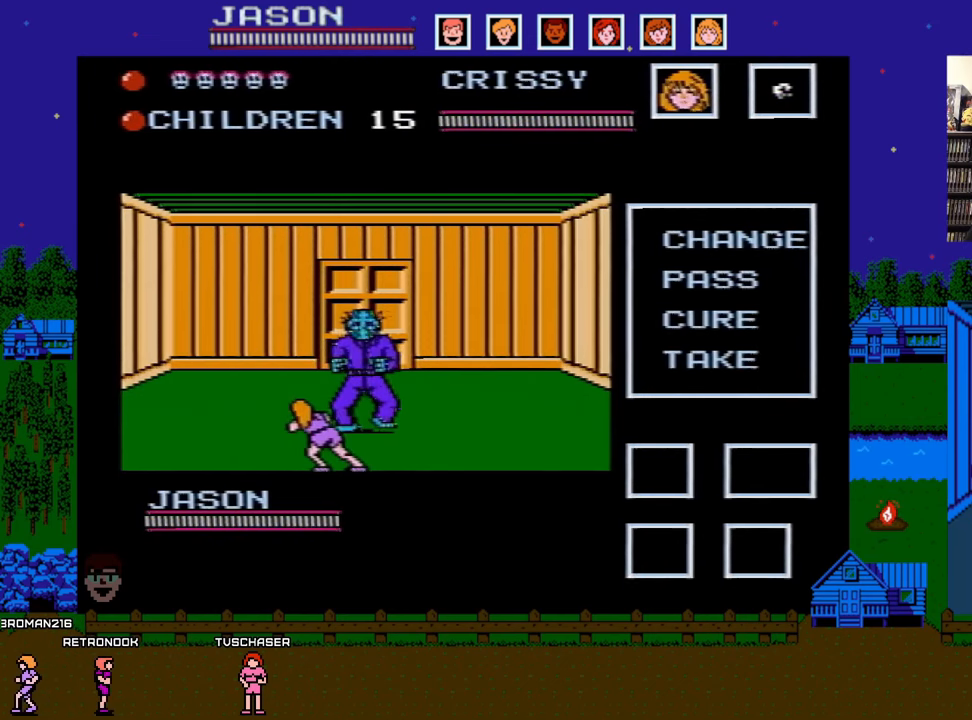
{"buttons": ["B"], "events": [[83, "B", "down"], [183, "B", "up"], [250, "B", "down"], [333, "B", "up"], [400, "B", "down"]]}
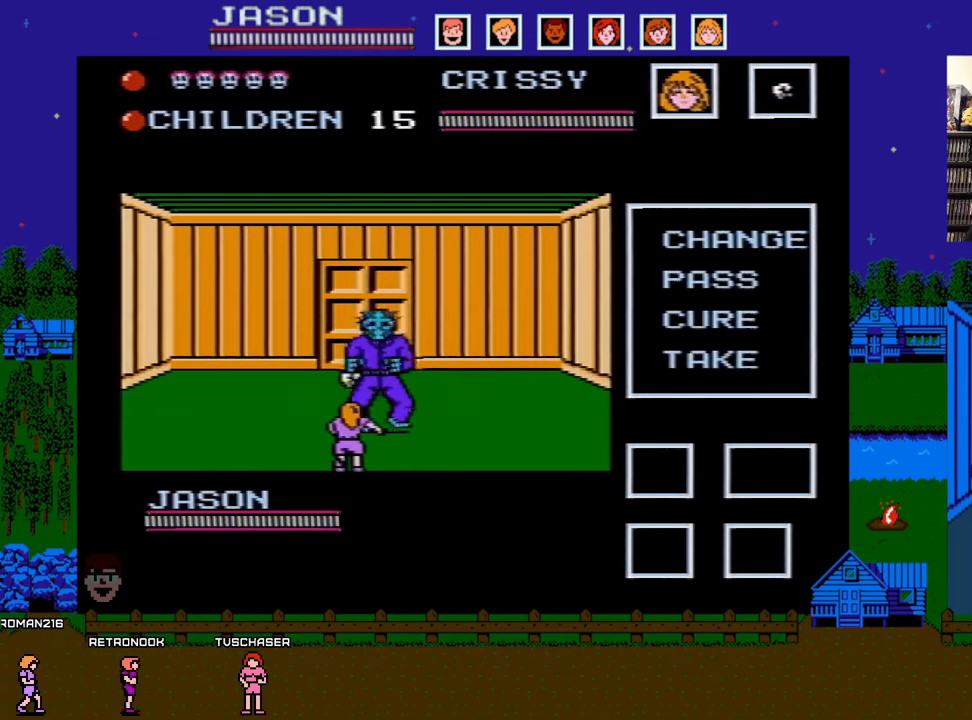
{"buttons": [], "events": [[17, "B", "up"]]}
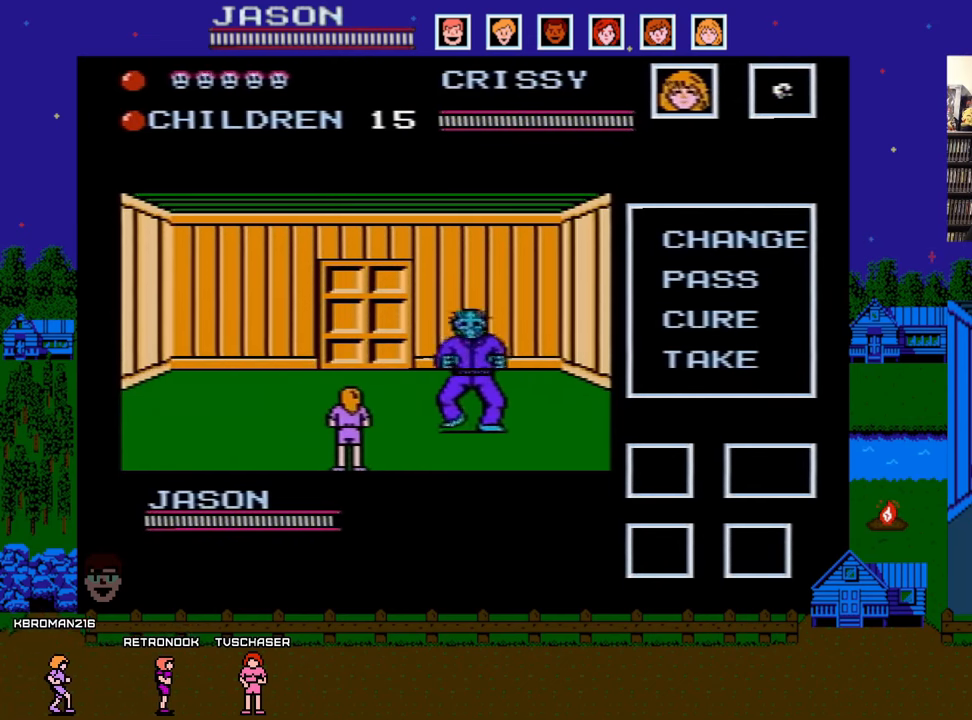
{"buttons": [], "events": []}
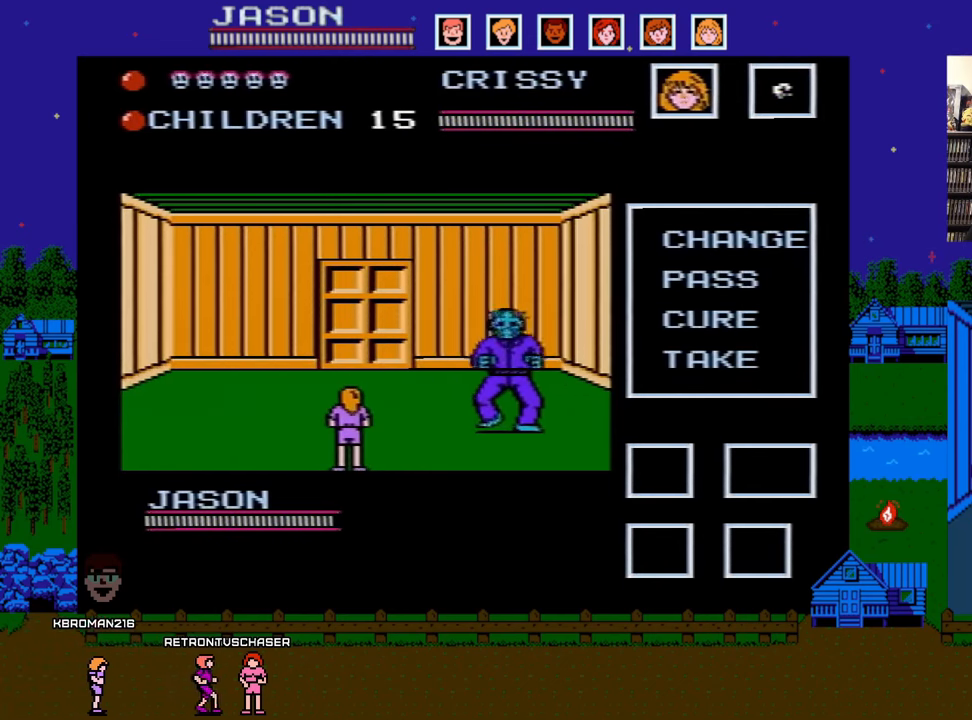
{"buttons": [], "events": [[183, "DPAD_DOWN", "down"], [183, "DPAD_LEFT", "down"], [333, "B", "down"], [333, "DPAD_LEFT", "up"], [367, "DPAD_DOWN", "up"], [467, "B", "up"]]}
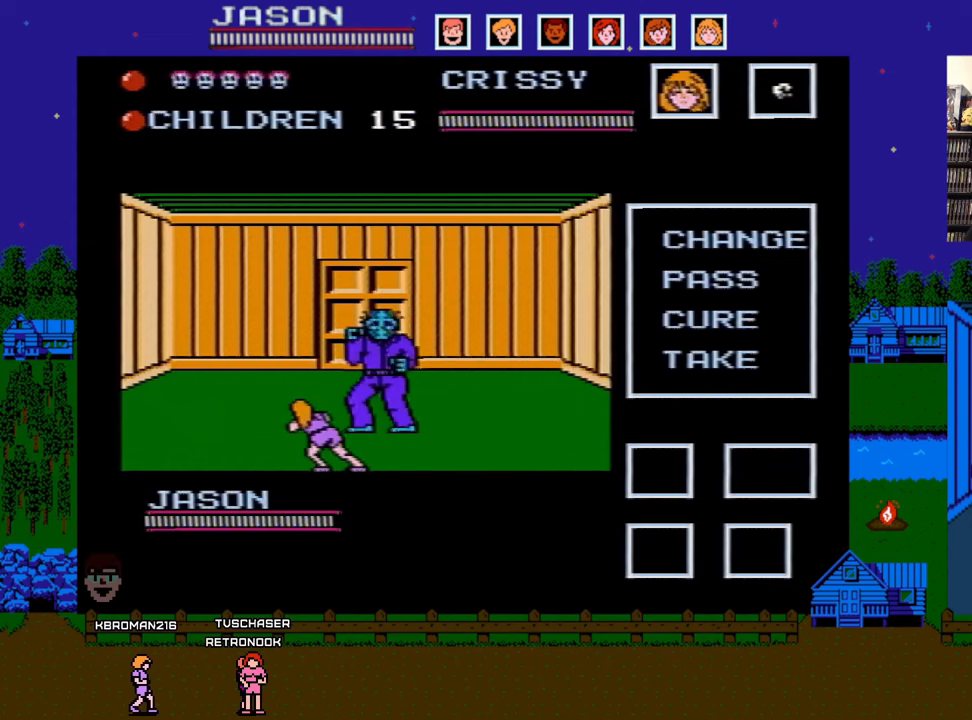
{"buttons": [], "events": [[50, "B", "down"], [150, "B", "up"], [233, "B", "down"], [317, "B", "up"], [417, "B", "down"], [483, "B", "up"]]}
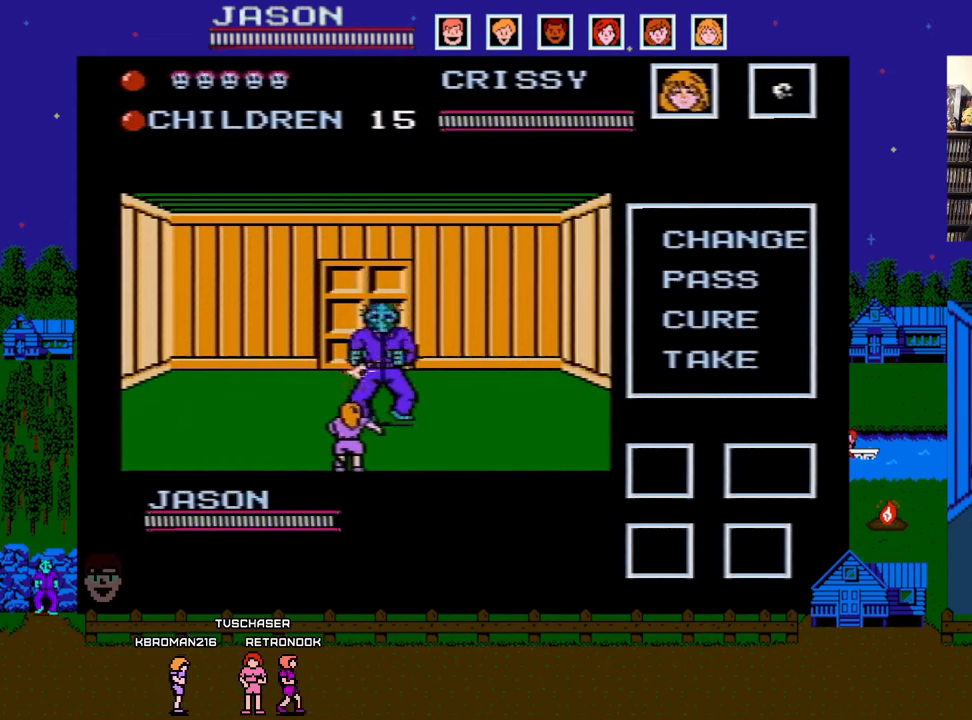
{"buttons": [], "events": [[67, "B", "down"], [150, "B", "up"], [233, "B", "down"], [317, "B", "up"], [383, "B", "down"], [483, "B", "up"]]}
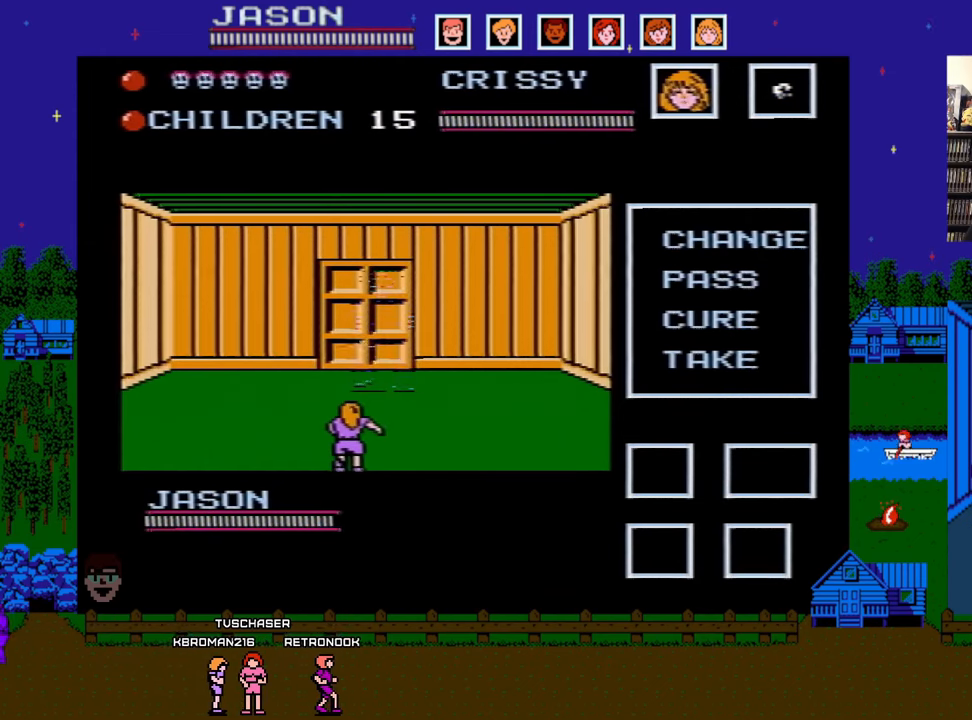
{"buttons": [], "events": [[67, "B", "down"], [100, "B", "up"], [217, "DPAD_LEFT", "down"], [350, "B", "down"], [350, "DPAD_LEFT", "up"], [467, "B", "up"]]}